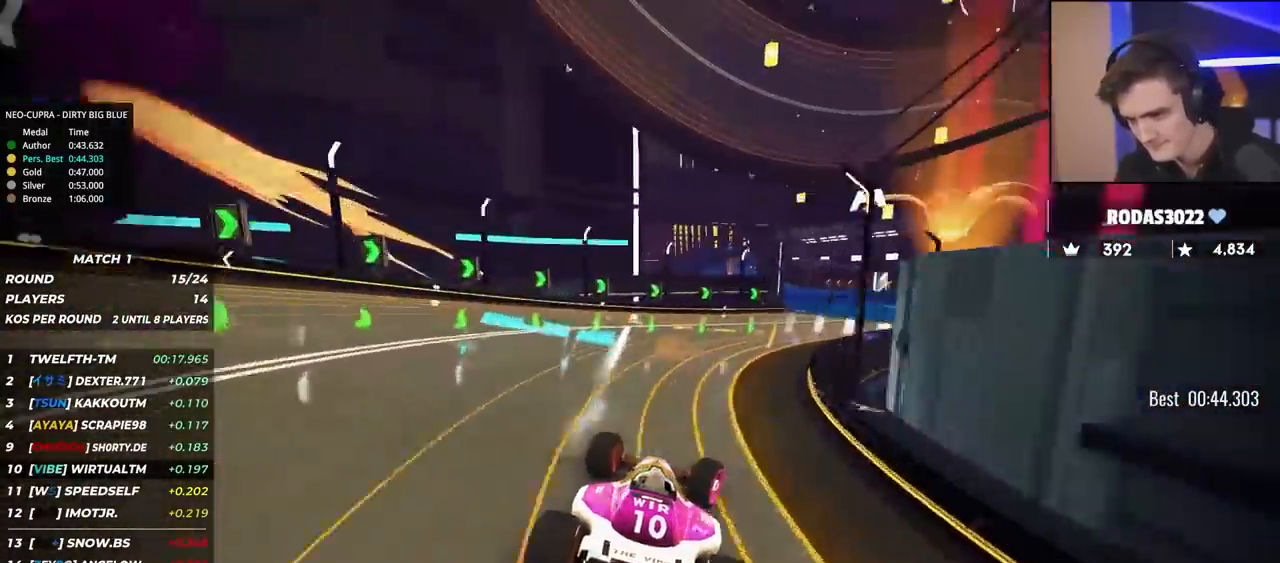
Gameplay with keyboard; each line is a JSON object with the keys held at the frame after it. "events" lists presses ("down") and releases ("up") of "brake", "down", "left", "right" and "up" between this image and that frame as [ms after this image, input, new state], when the widget could be followed in between. No other keys are recorded. Mouse input is not recorded. Key names are as the overlay labels them; some are game actions (e.g. jump) rather than physical keys.
{"keys": ["left", "up"], "events": [[283, "right", "up"], [400, "left", "down"]]}
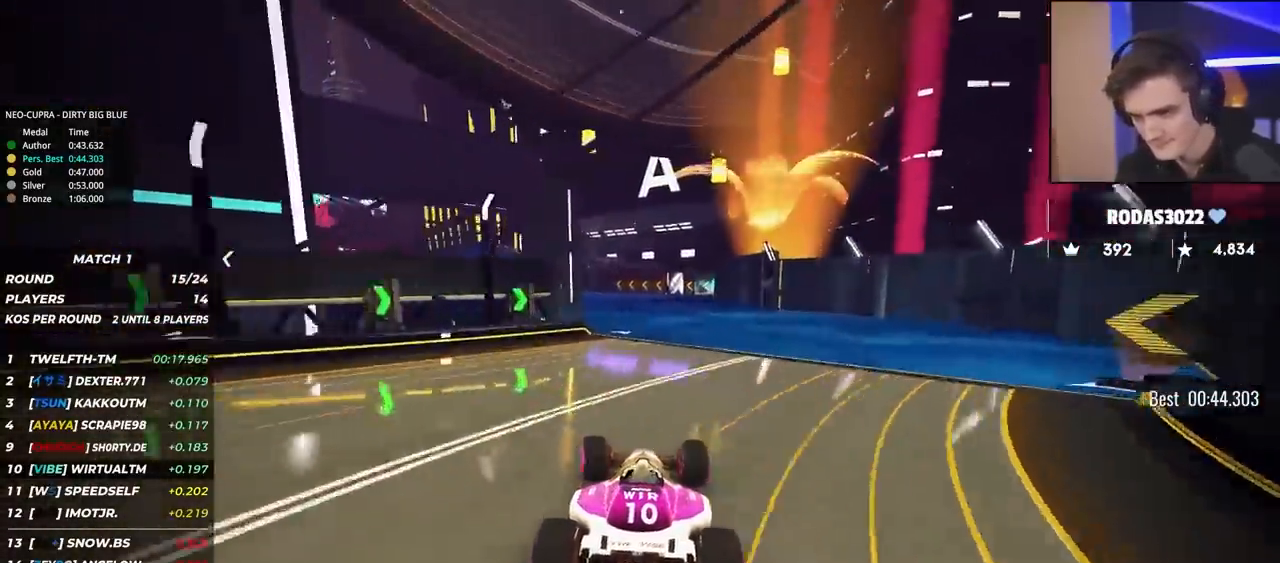
{"keys": ["left", "up"], "events": [[100, "left", "up"], [150, "left", "down"]]}
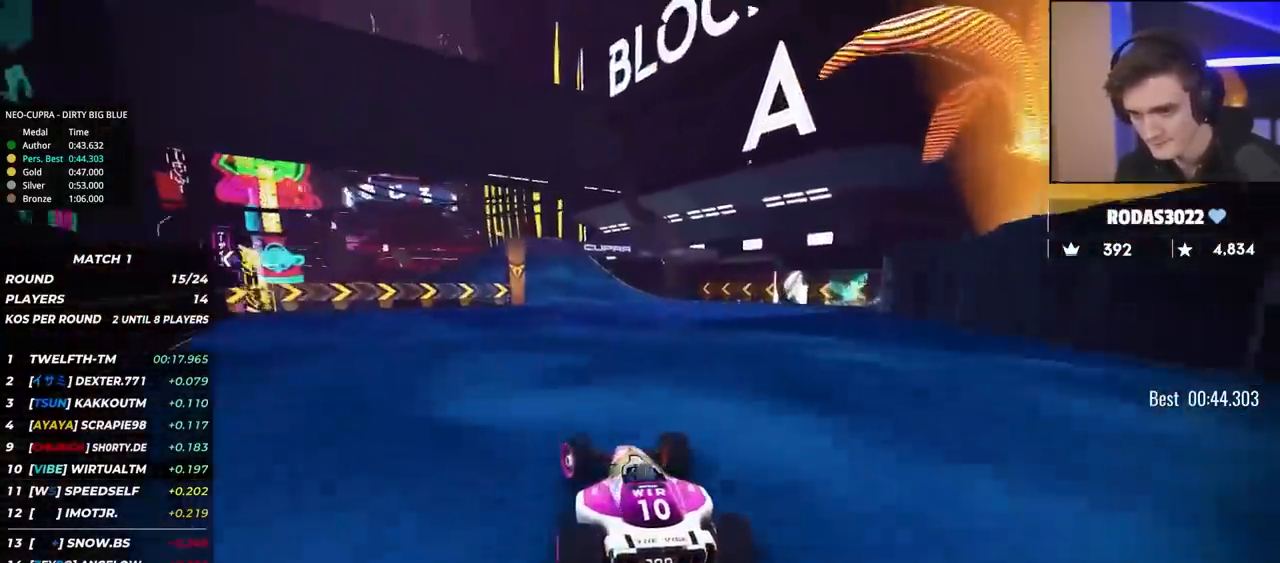
{"keys": ["left", "up"], "events": [[117, "left", "up"], [400, "left", "down"]]}
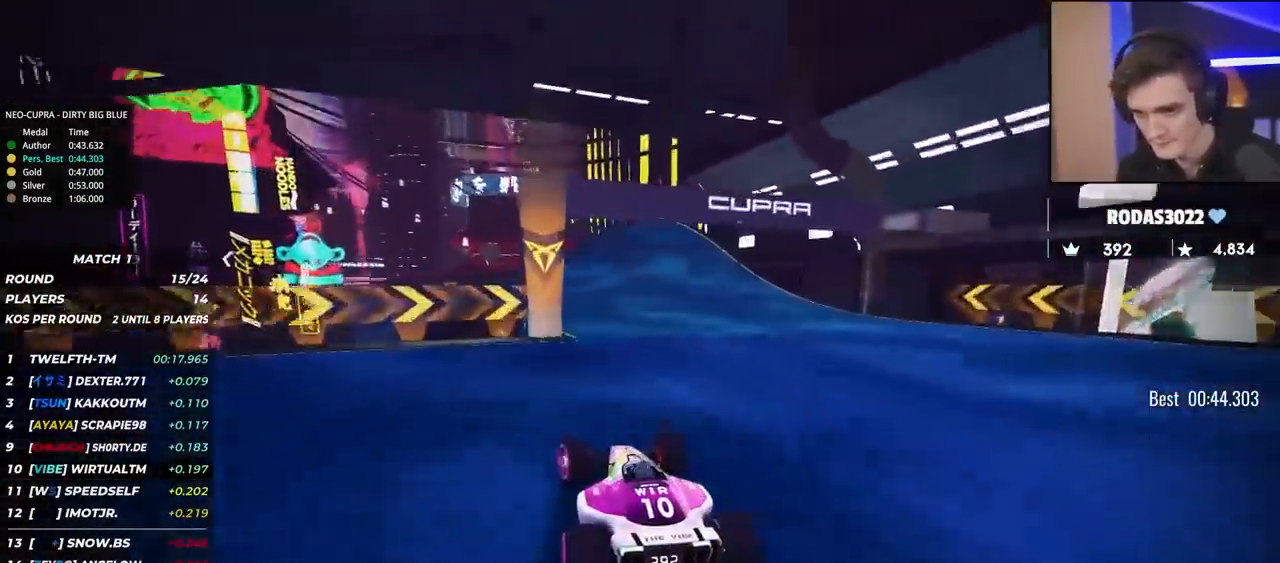
{"keys": ["up"], "events": [[183, "left", "up"], [350, "left", "down"], [467, "left", "up"]]}
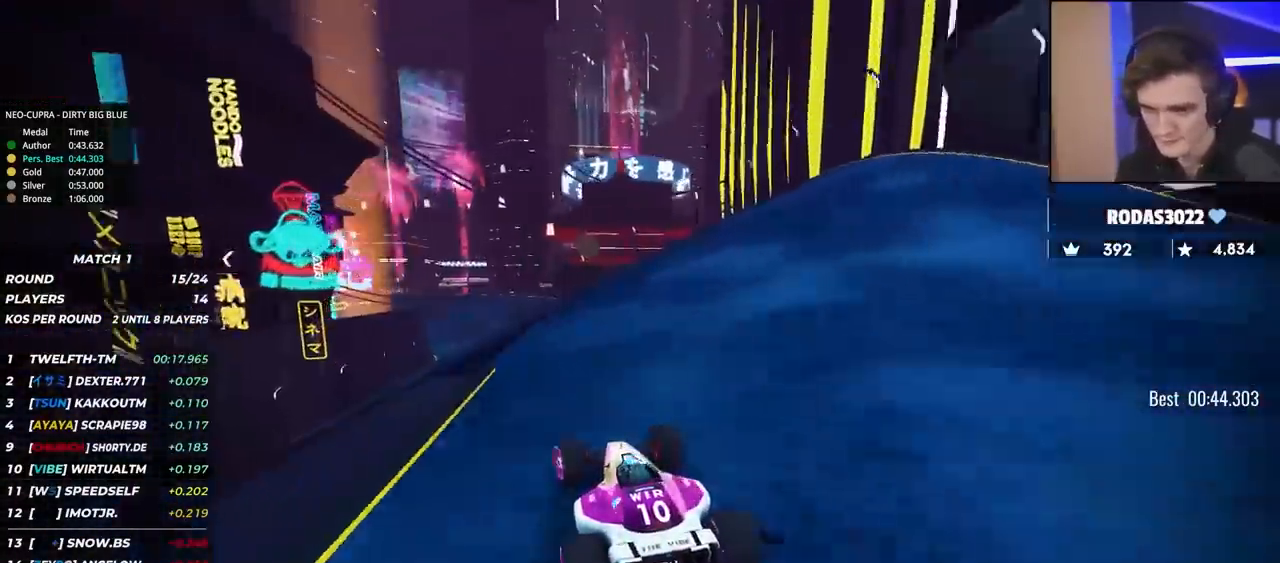
{"keys": ["up"], "events": [[100, "left", "down"], [233, "left", "up"], [383, "left", "down"], [467, "left", "up"]]}
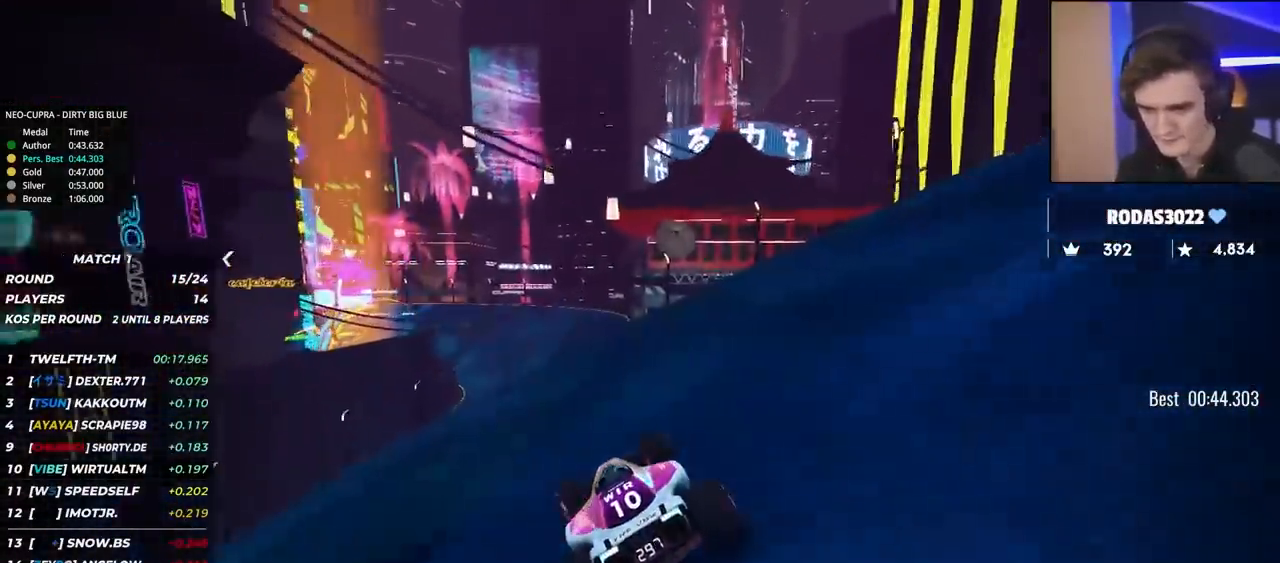
{"keys": ["left", "up"], "events": [[117, "left", "down"], [250, "left", "up"], [300, "left", "down"]]}
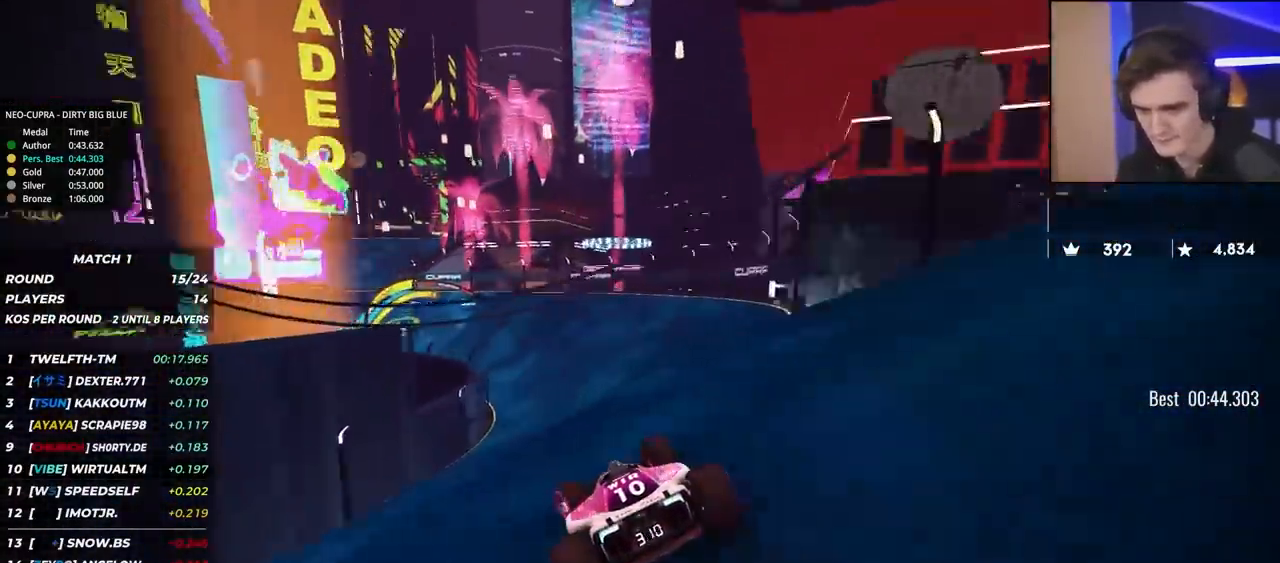
{"keys": ["left"], "events": [[33, "left", "up"], [83, "left", "down"], [467, "up", "up"]]}
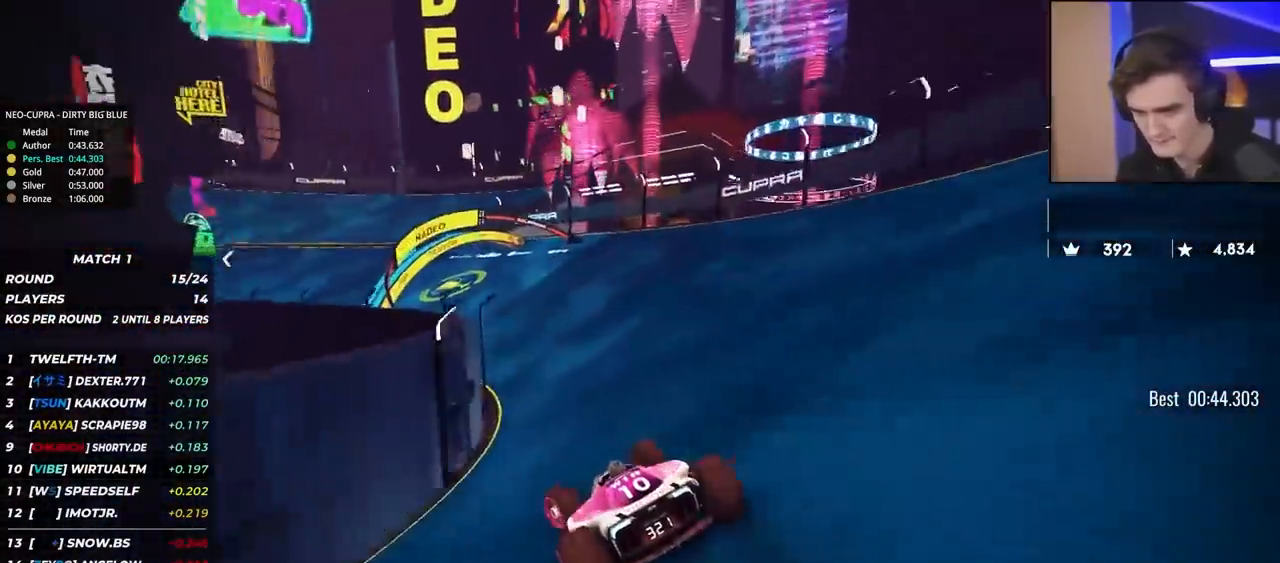
{"keys": ["left", "up"], "events": [[17, "up", "down"], [200, "left", "up"], [233, "left", "down"]]}
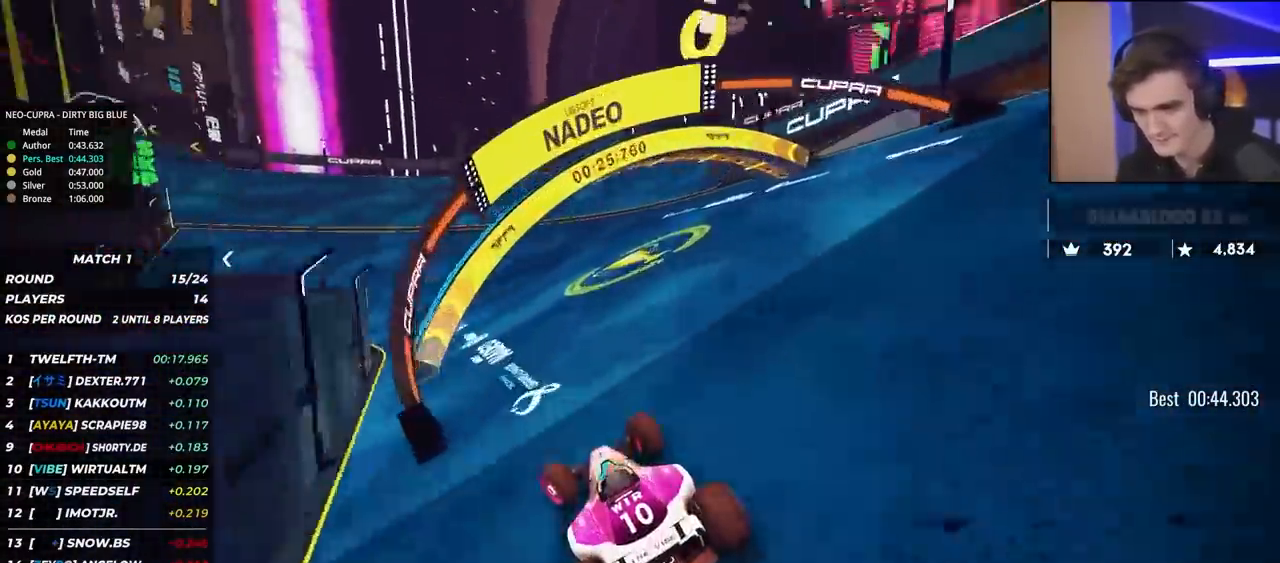
{"keys": ["up"], "events": [[483, "left", "up"]]}
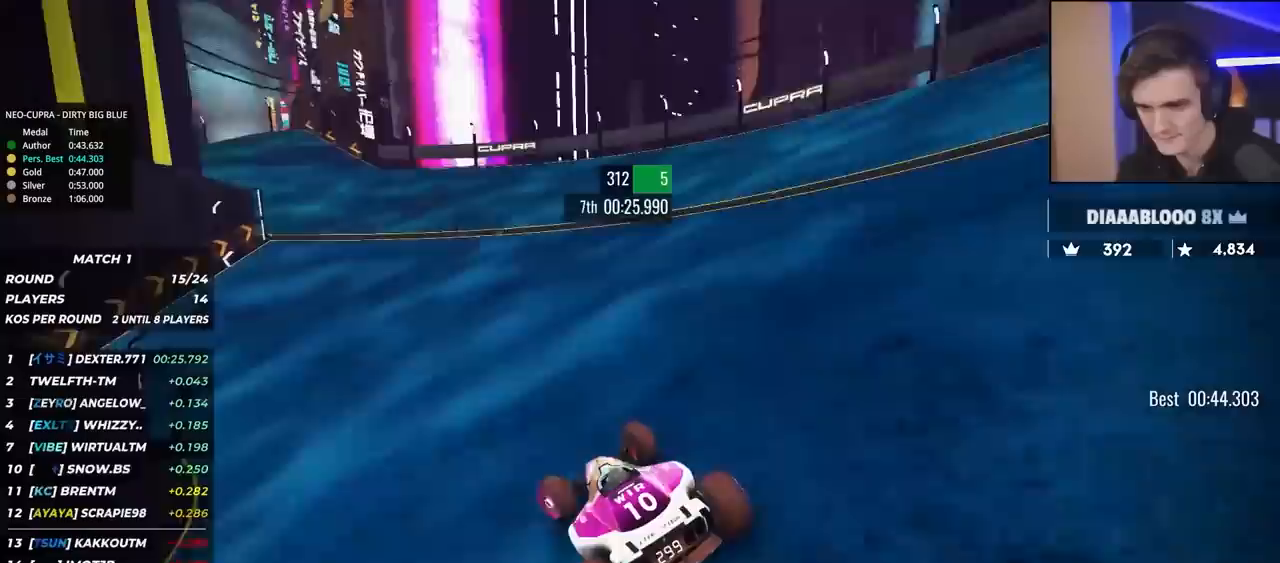
{"keys": ["left", "up"], "events": [[83, "left", "down"], [167, "left", "up"], [267, "left", "down"]]}
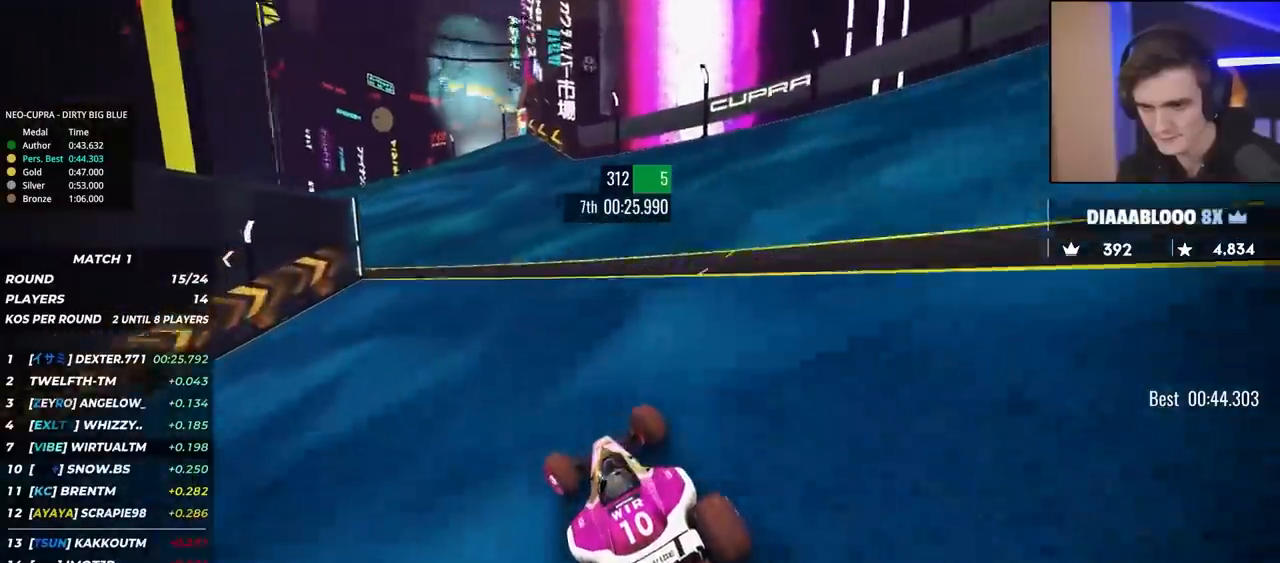
{"keys": ["left", "up"], "events": [[233, "left", "up"], [433, "left", "down"]]}
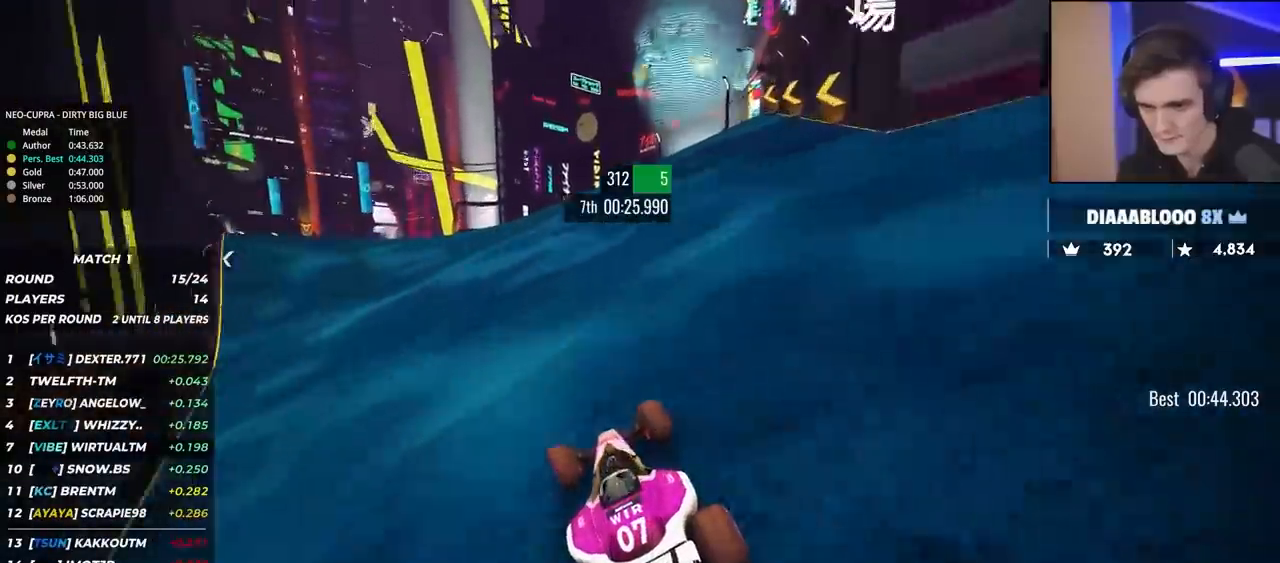
{"keys": ["up"], "events": [[117, "left", "up"], [350, "left", "down"], [450, "left", "up"]]}
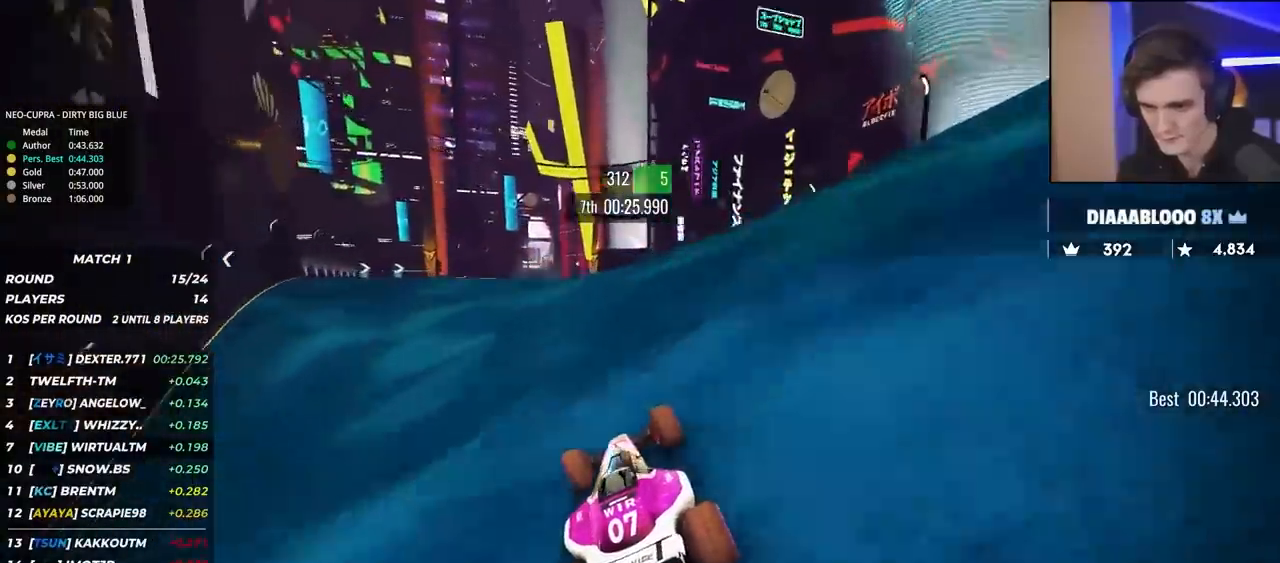
{"keys": ["up"], "events": [[133, "left", "down"], [267, "left", "up"], [317, "left", "down"], [367, "left", "up"]]}
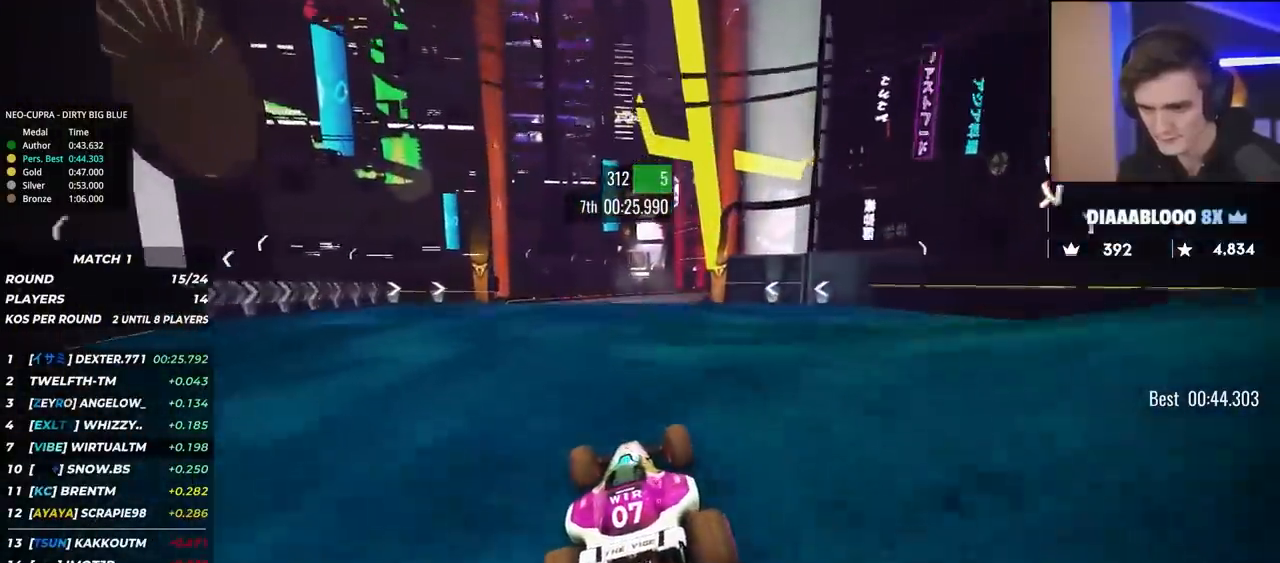
{"keys": ["up"], "events": [[150, "right", "down"], [383, "right", "up"]]}
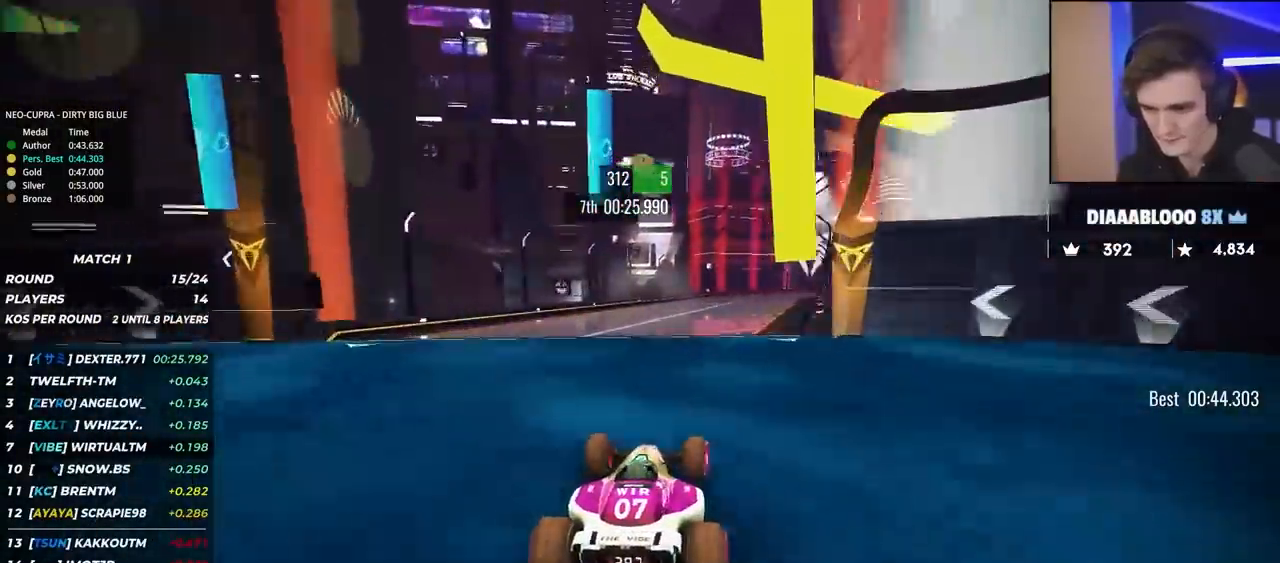
{"keys": ["up"], "events": [[67, "right", "down"], [117, "right", "up"], [250, "right", "down"], [300, "right", "up"]]}
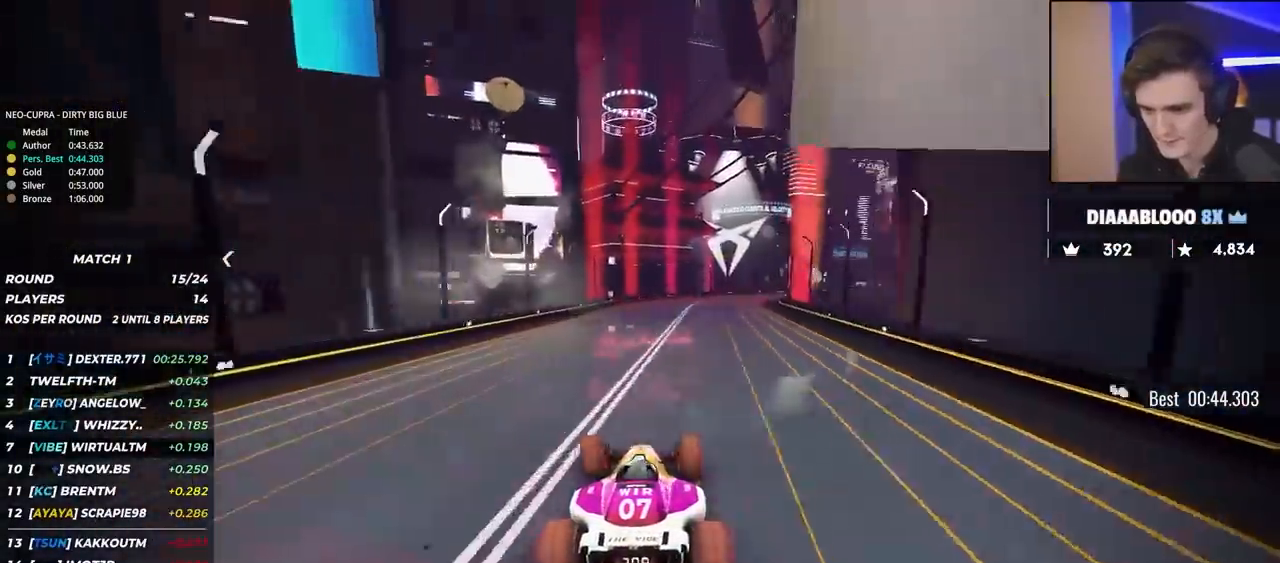
{"keys": ["right", "up"], "events": [[133, "right", "down"], [217, "right", "up"], [467, "right", "down"]]}
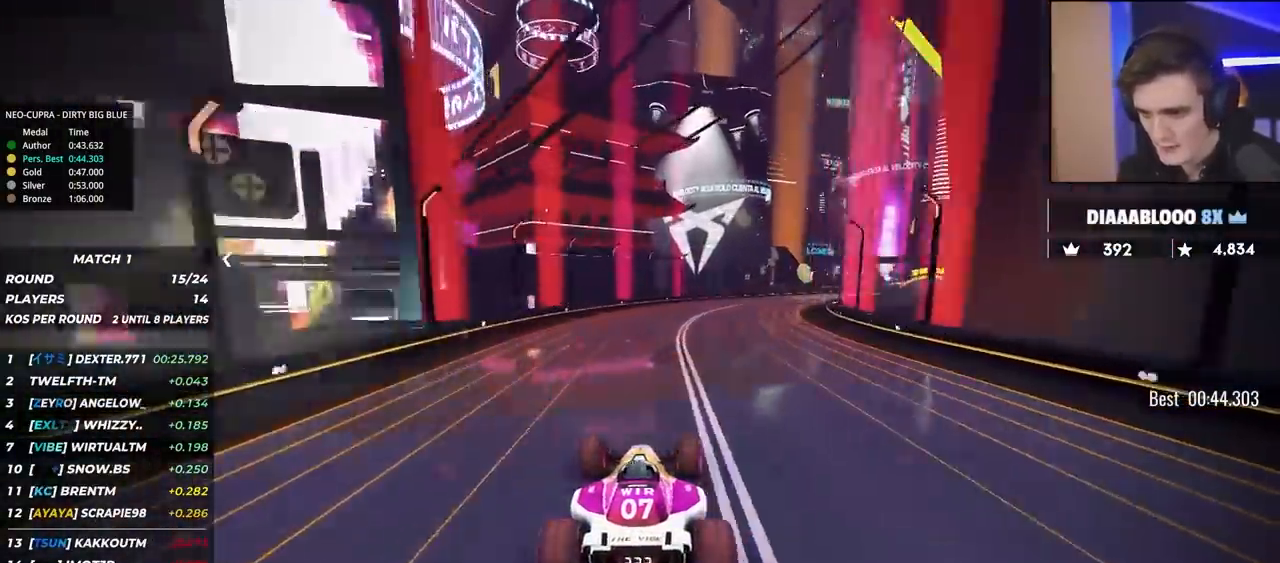
{"keys": ["right", "up"], "events": [[300, "right", "up"], [383, "right", "down"]]}
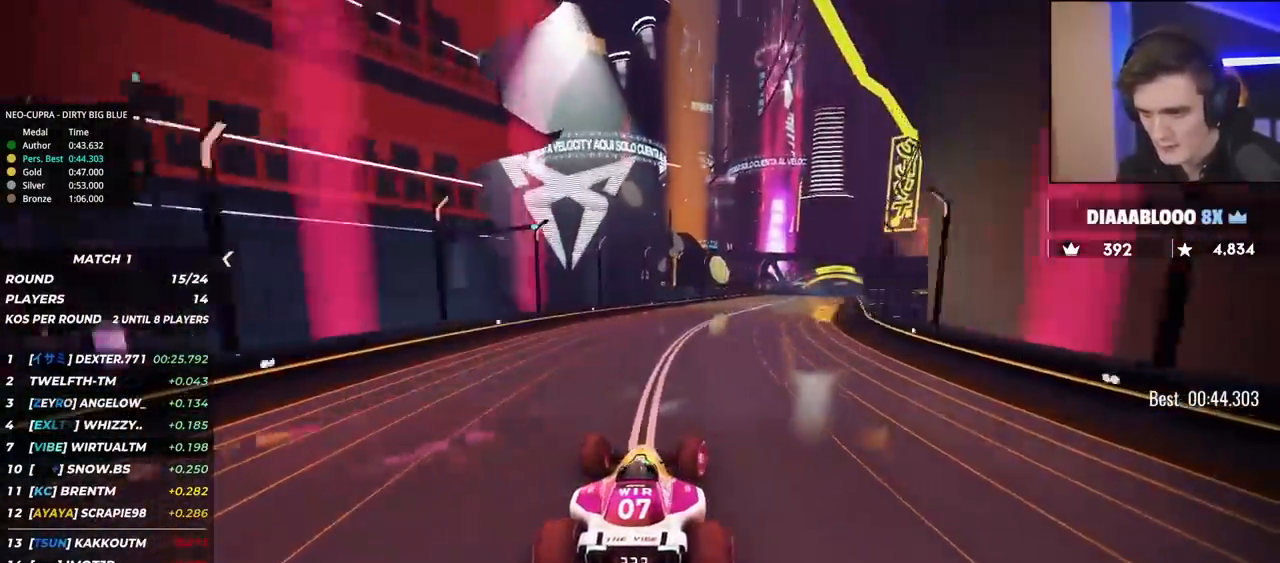
{"keys": ["right", "up"], "events": [[17, "right", "up"], [200, "right", "down"], [300, "right", "up"], [500, "right", "down"]]}
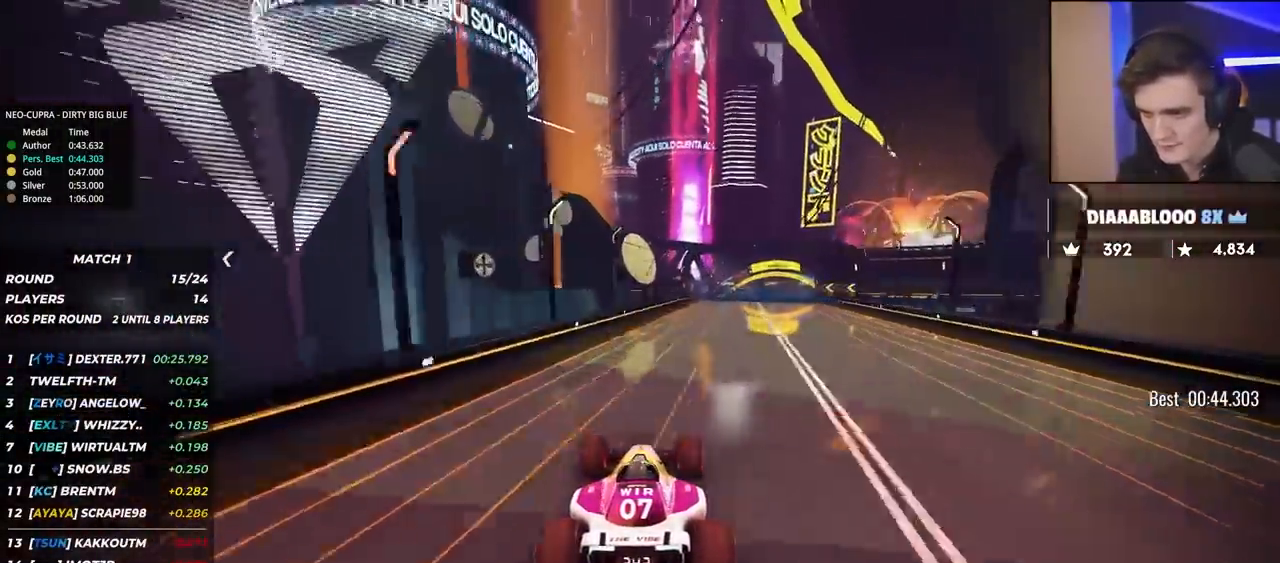
{"keys": ["right", "up"], "events": [[183, "right", "up"], [450, "right", "down"]]}
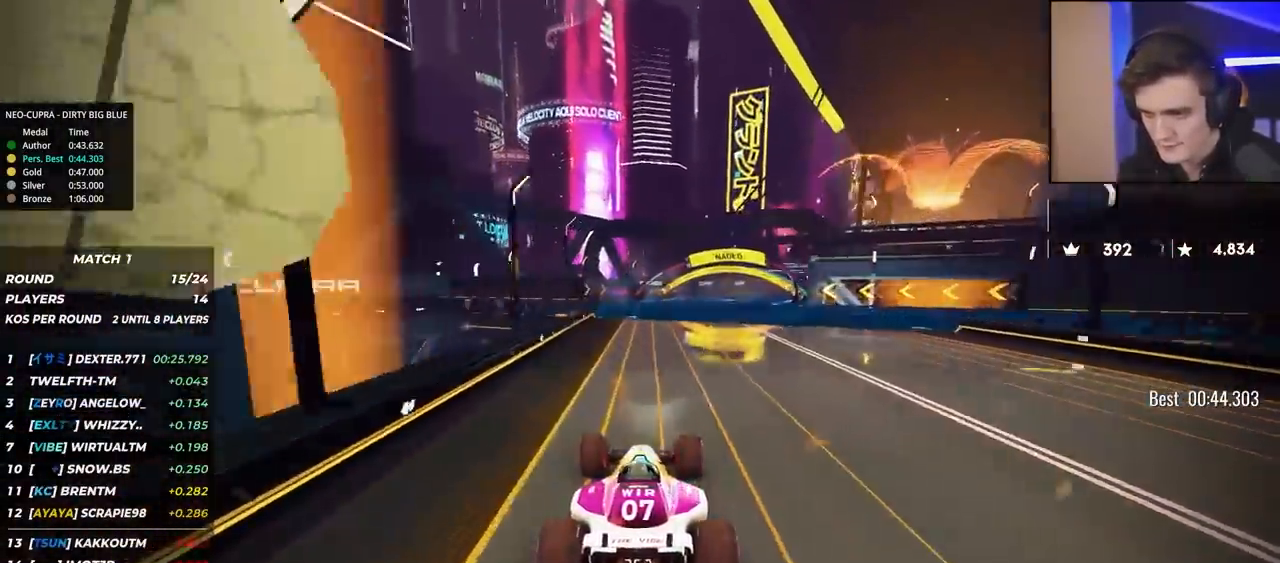
{"keys": ["right", "up"], "events": [[100, "right", "up"], [233, "right", "down"], [333, "right", "up"], [417, "right", "down"]]}
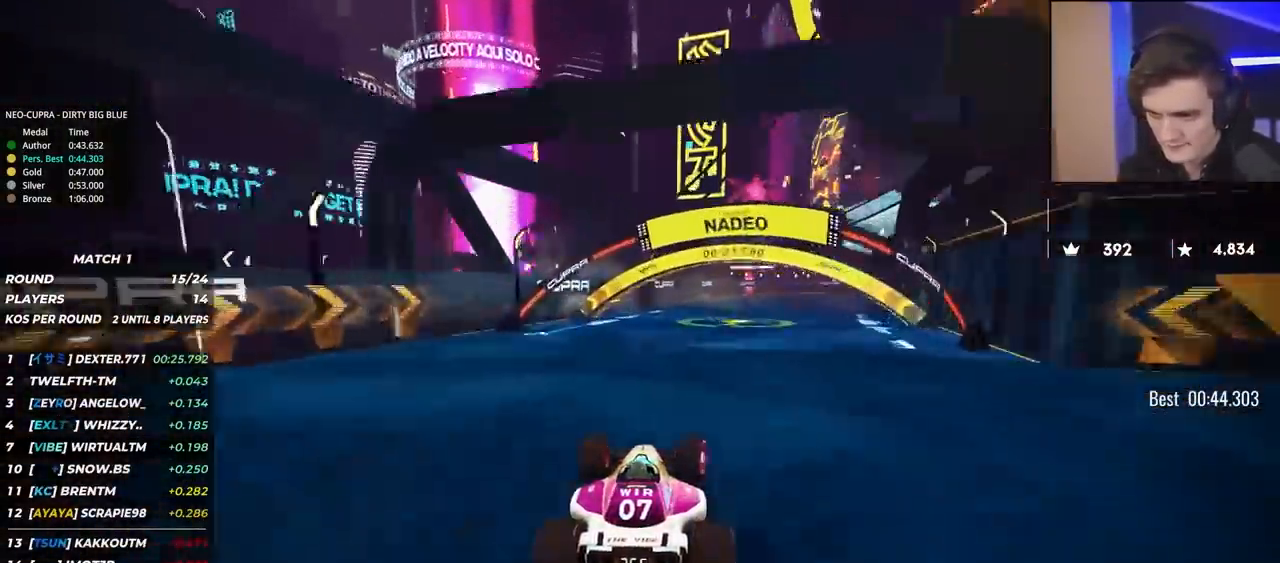
{"keys": ["right", "up"], "events": []}
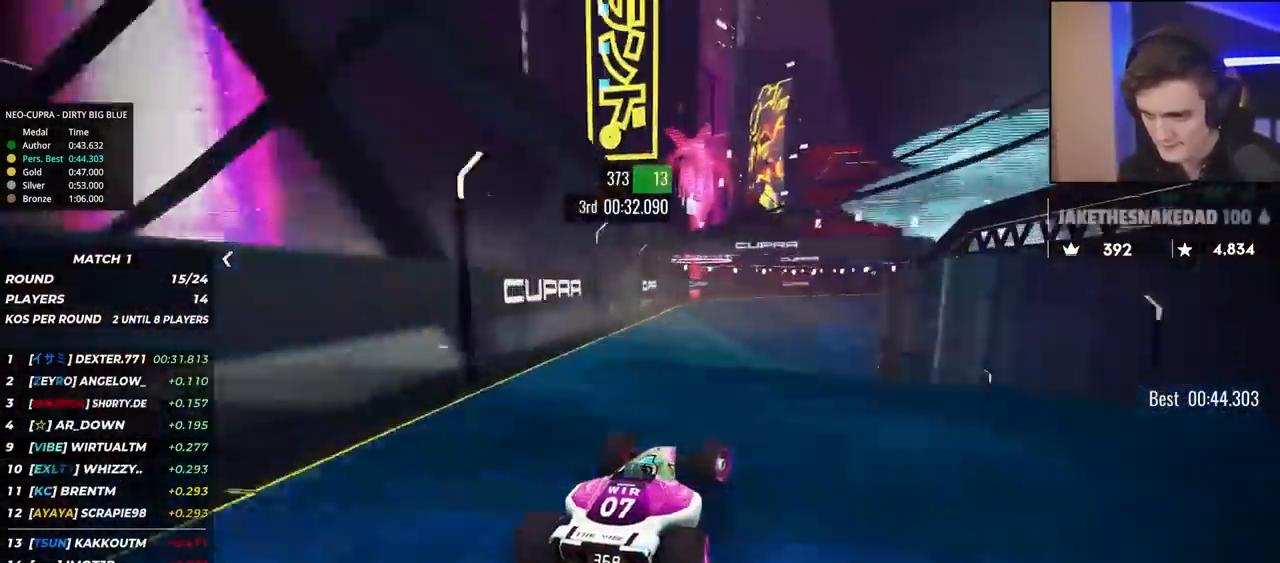
{"keys": ["right", "up"], "events": []}
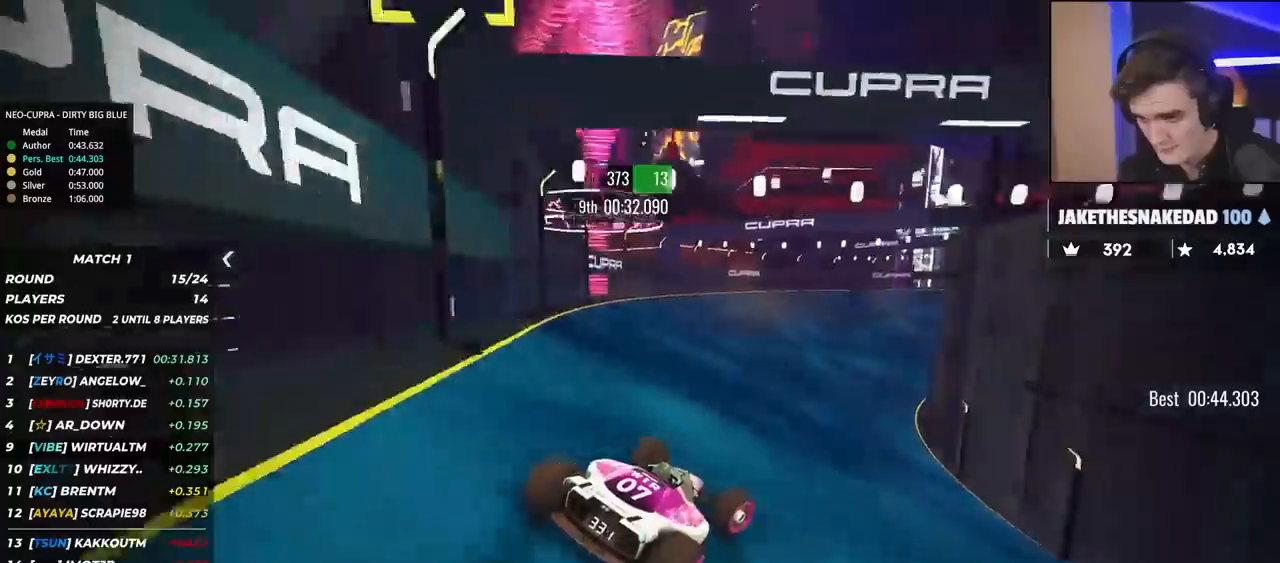
{"keys": ["right", "up"], "events": [[333, "right", "up"], [467, "right", "down"]]}
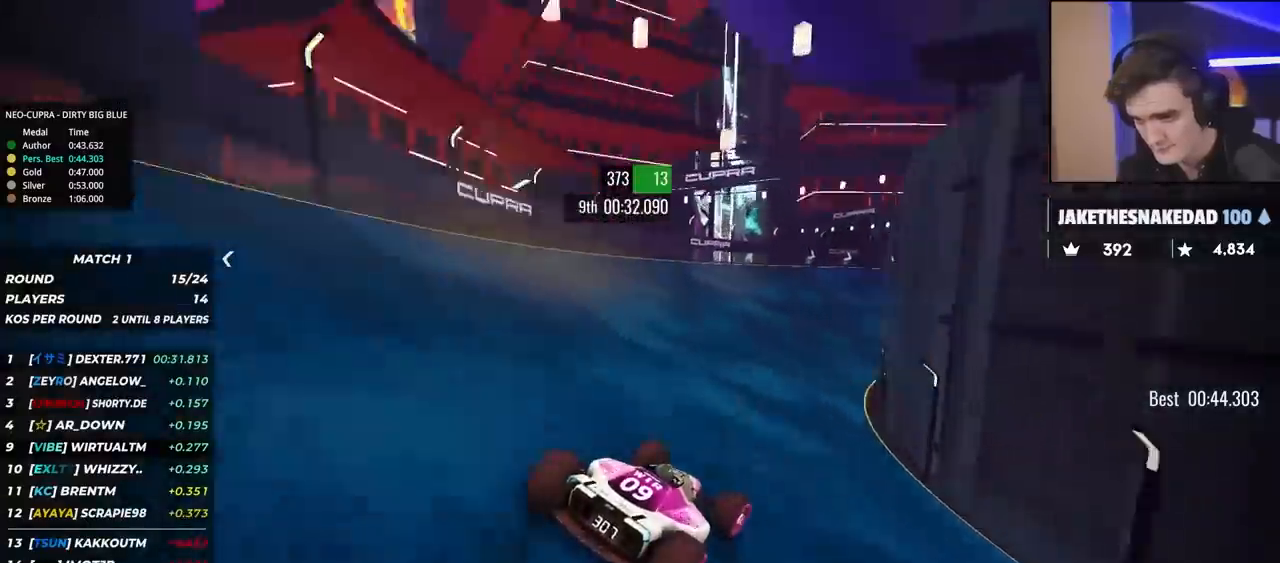
{"keys": ["up"], "events": [[150, "right", "up"], [300, "right", "down"], [483, "right", "up"]]}